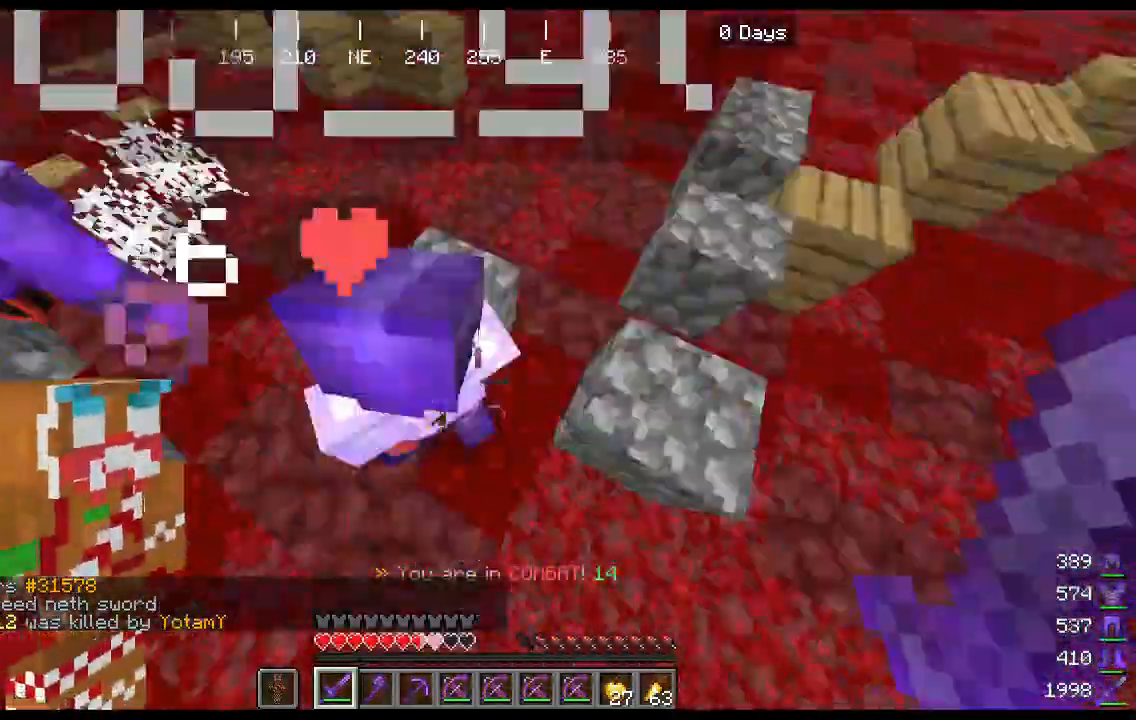
Gameplay with keyboard and mouse; each line is a JSON object with the keys and mouse buttons held at the frame after it. "events" lists presses ("down") and releases ("up") of "a", "d", "s", "space", "w", "mouse_left" and "mouse_right" between this image and that frame as [ms after this image, input, new state], when the widget could be followed in between. "mouse_left", "mouse_right" = the "left", "right" buttons of the "mouse" list. No other keys are recorded. Fast repeated clicks can show as one long hold. Mouse movement is not recorded.
{"keys": ["space", "w"], "mouse": [], "events": [[67, "a", "down"], [100, "d", "up"], [100, "mouse_left", "up"], [367, "s", "up"], [367, "w", "down"], [400, "space", "down"], [433, "a", "up"]]}
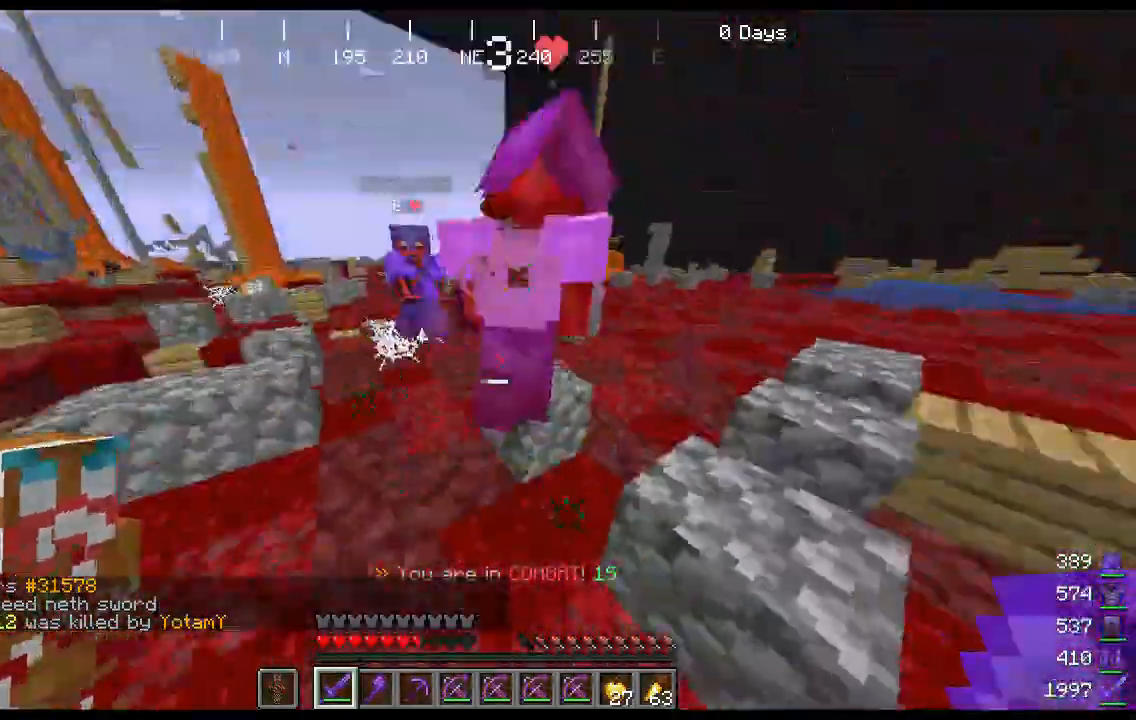
{"keys": ["d", "space", "w"], "mouse": [], "events": [[100, "space", "up"], [200, "d", "down"], [233, "mouse_left", "down"], [400, "mouse_left", "up"], [433, "space", "down"]]}
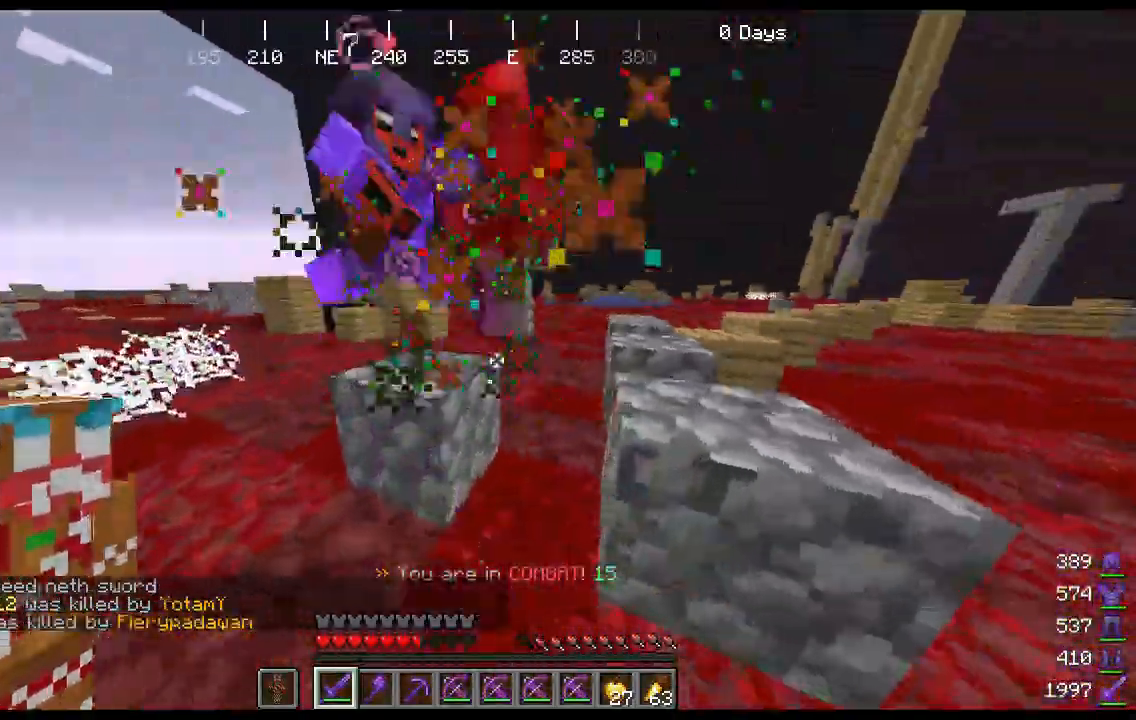
{"keys": ["a", "d", "s"], "mouse": [], "events": [[200, "space", "up"], [367, "mouse_left", "down"], [400, "a", "down"], [433, "w", "up"], [467, "s", "down"], [500, "mouse_left", "up"]]}
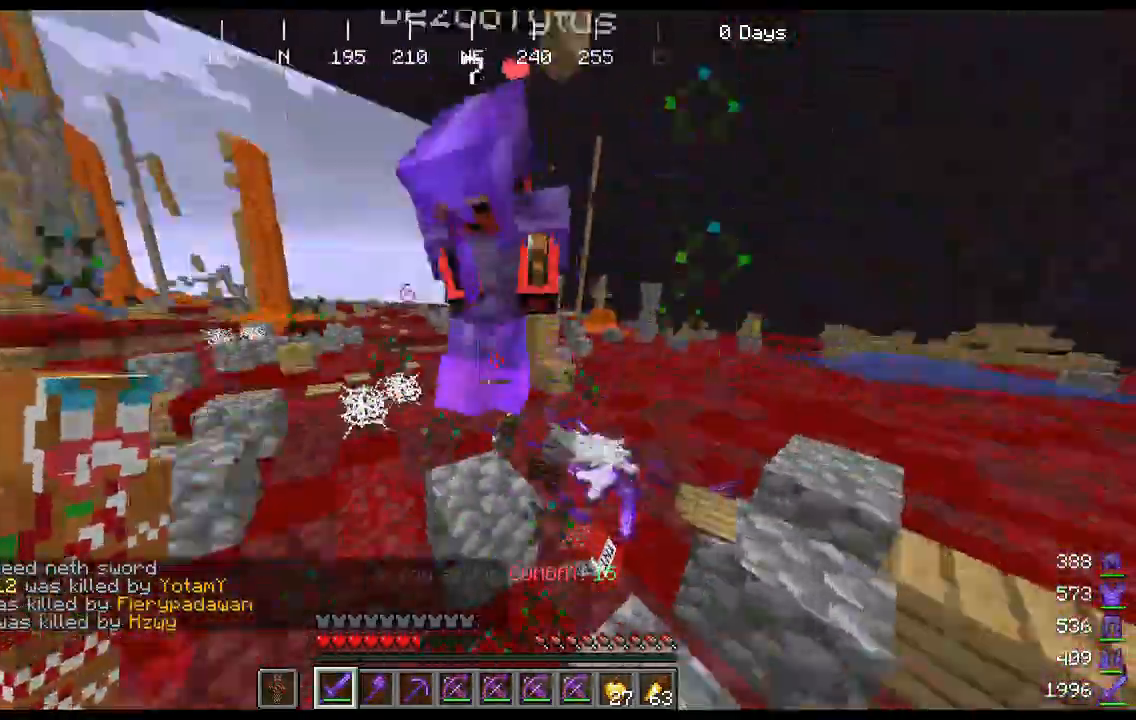
{"keys": ["a", "w"], "mouse": ["left"], "events": [[33, "a", "up"], [133, "a", "down"], [200, "d", "up"], [200, "s", "up"], [200, "w", "down"], [267, "a", "up"], [467, "a", "down"], [467, "mouse_left", "down"]]}
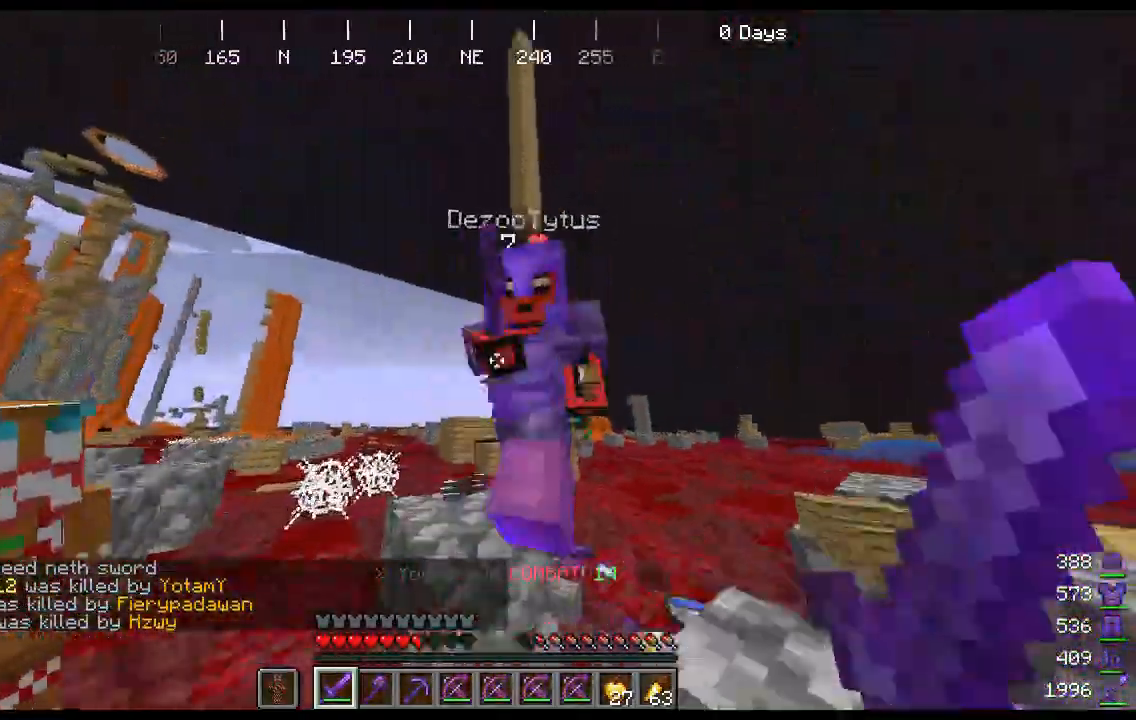
{"keys": ["w"], "mouse": [], "events": [[100, "w", "up"], [200, "mouse_left", "up"], [400, "a", "up"], [400, "w", "down"]]}
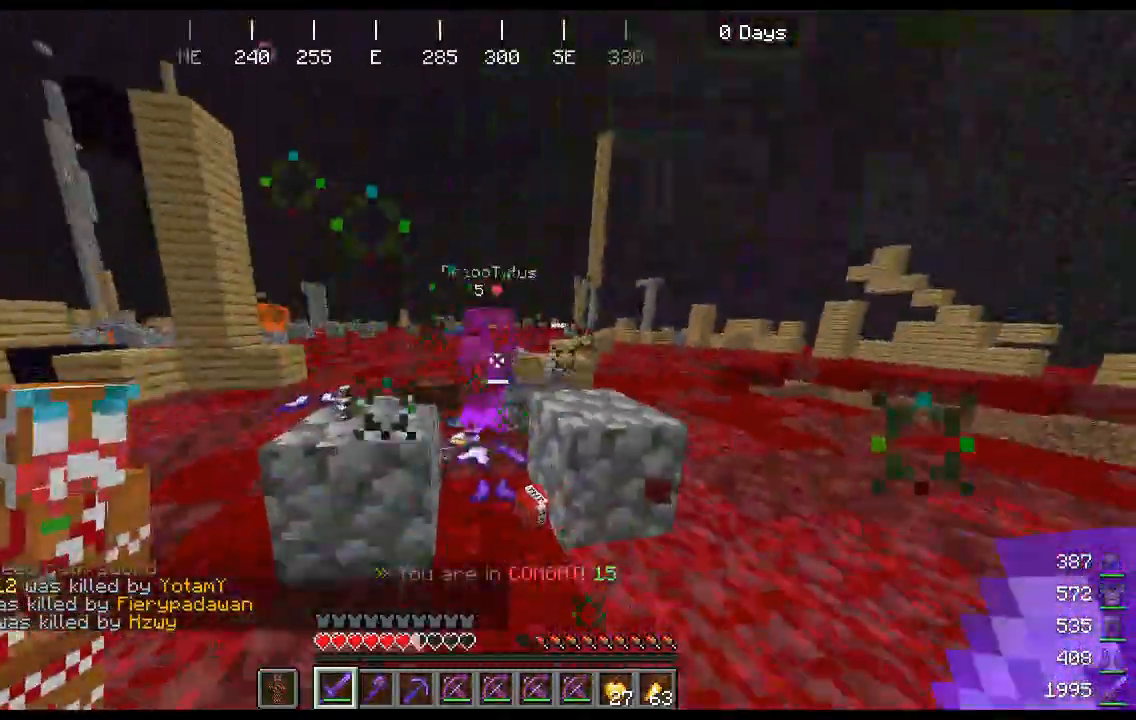
{"keys": ["a", "w"], "mouse": ["left"], "events": [[67, "d", "down"], [267, "d", "up"], [400, "mouse_left", "down"], [467, "a", "down"]]}
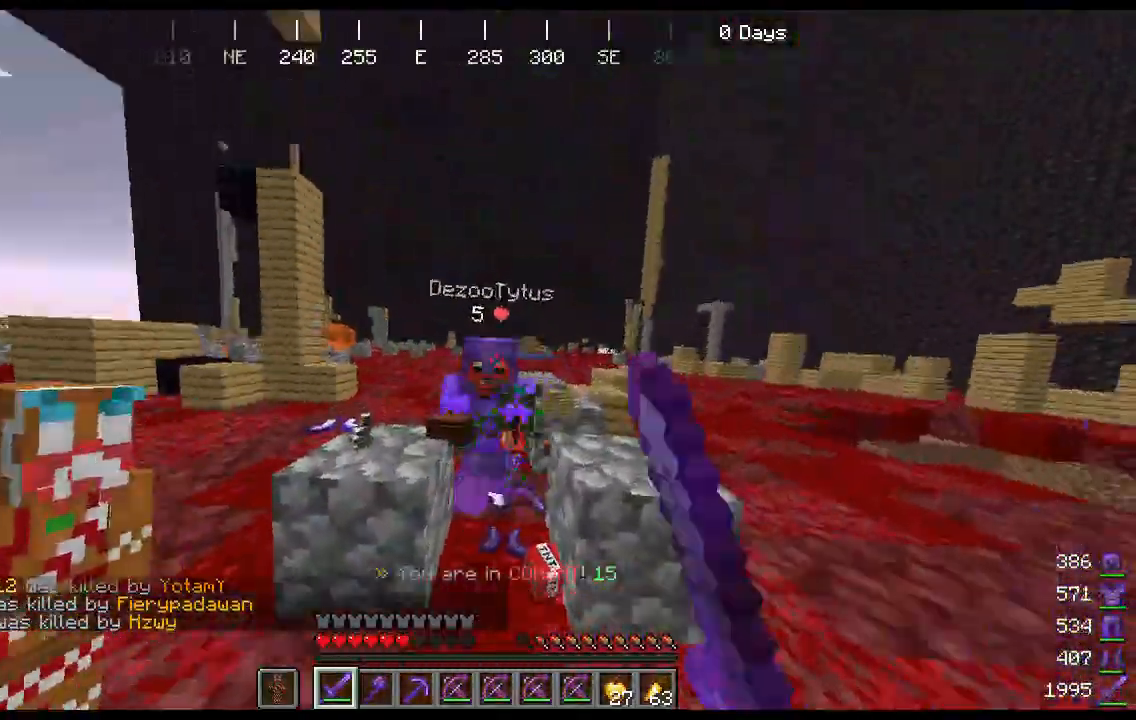
{"keys": ["d", "w"], "mouse": [], "events": [[33, "w", "up"], [67, "a", "up"], [67, "d", "down"], [67, "mouse_left", "up"], [200, "w", "down"], [233, "d", "up"], [500, "d", "down"]]}
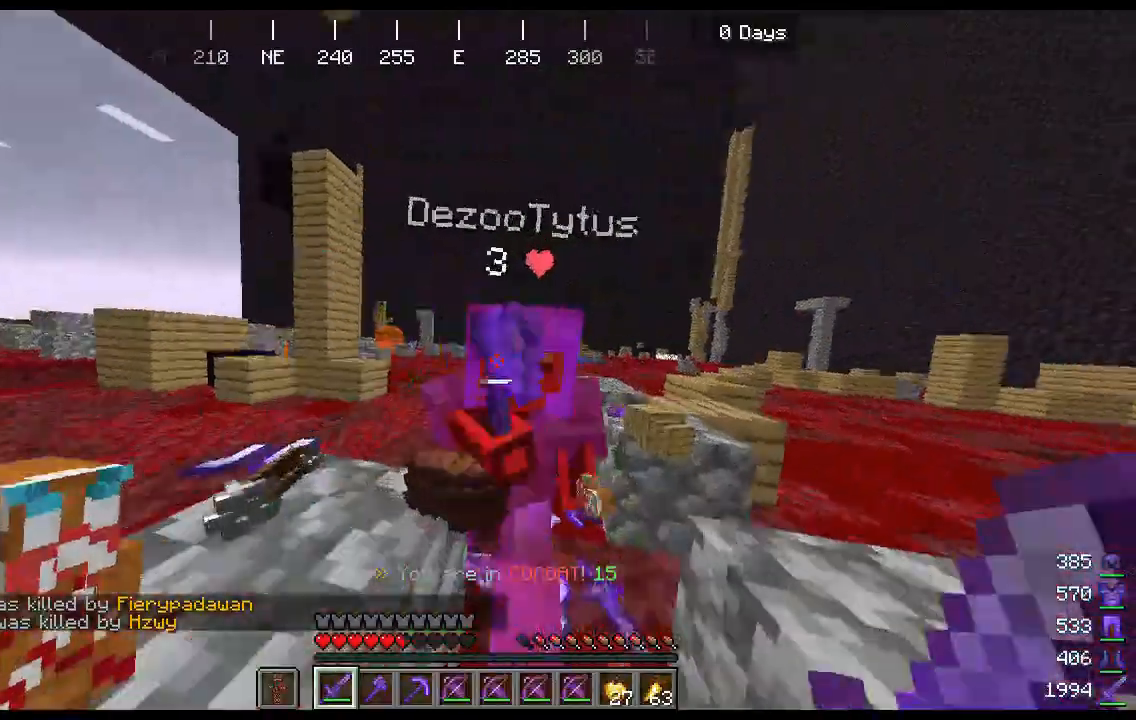
{"keys": ["d", "s"], "mouse": [], "events": [[67, "mouse_left", "down"], [67, "w", "up"], [233, "mouse_left", "up"], [233, "s", "down"]]}
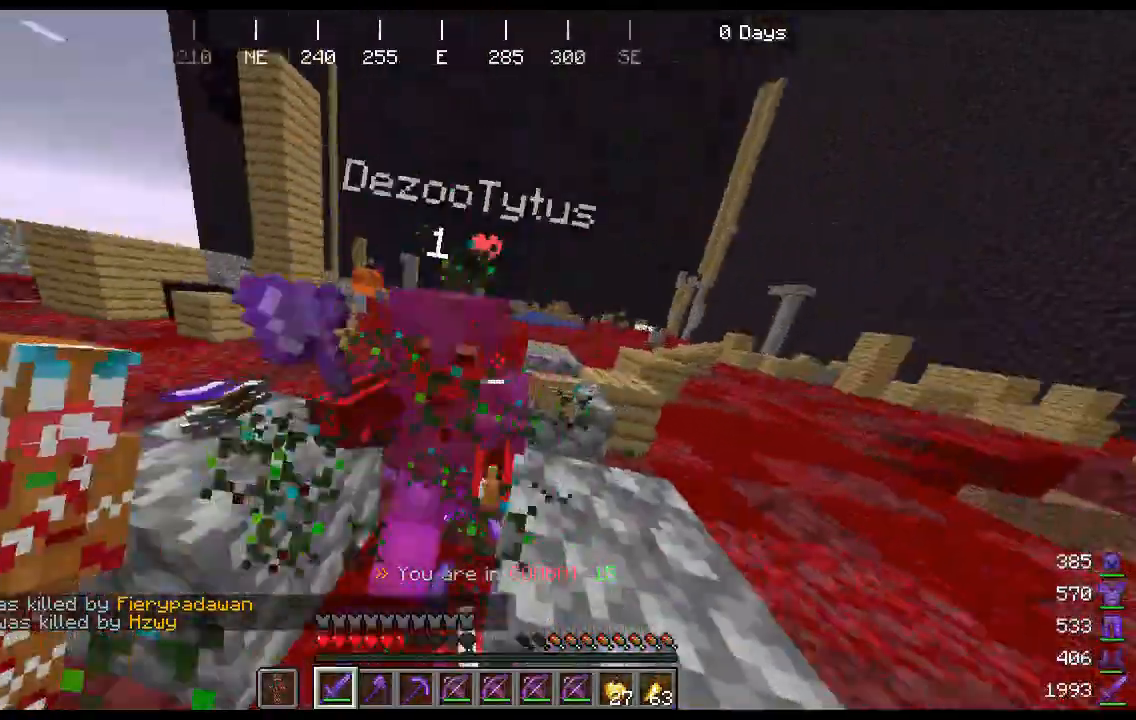
{"keys": ["w"], "mouse": ["left"], "events": [[200, "d", "up"], [200, "s", "up"], [200, "w", "down"], [367, "mouse_left", "down"]]}
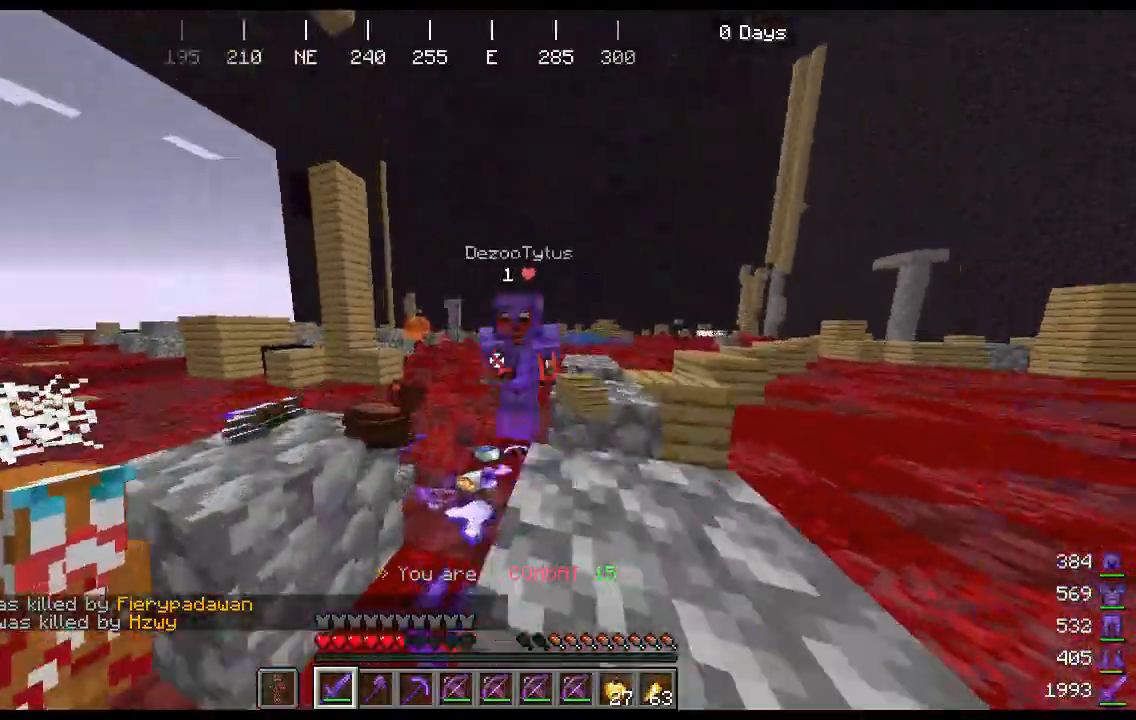
{"keys": ["w"], "mouse": [], "events": [[67, "a", "down"], [67, "mouse_left", "up"], [367, "a", "up"]]}
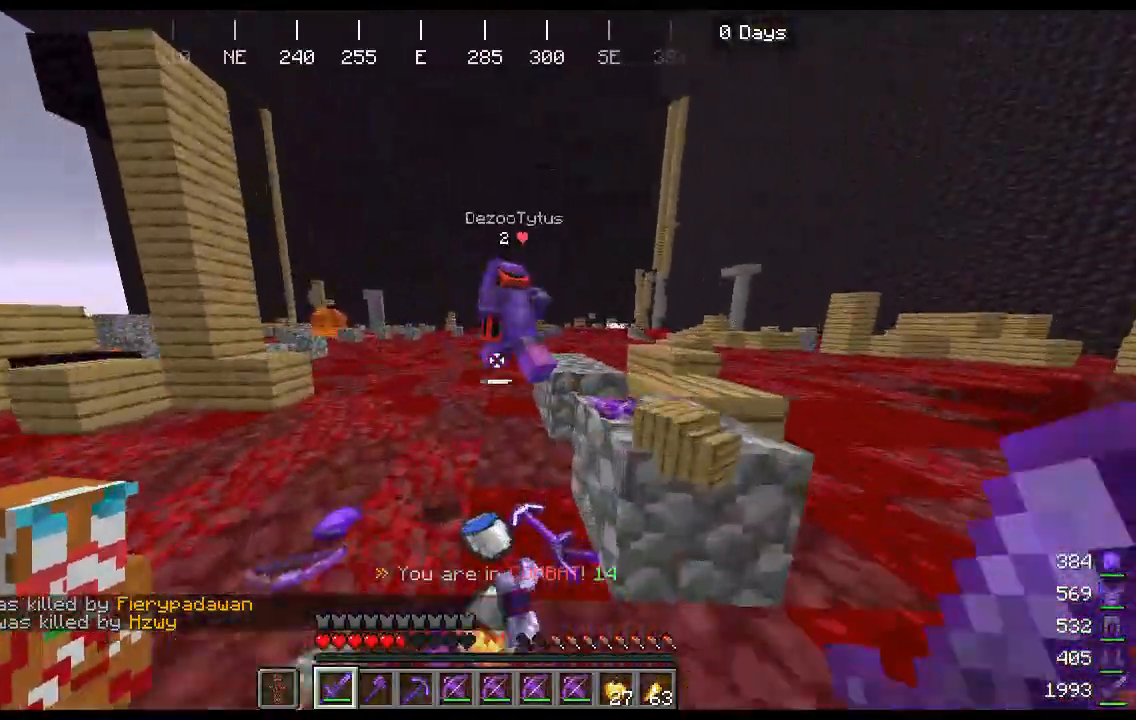
{"keys": ["space", "w"], "mouse": [], "events": [[133, "a", "down"], [200, "space", "down"], [233, "a", "up"]]}
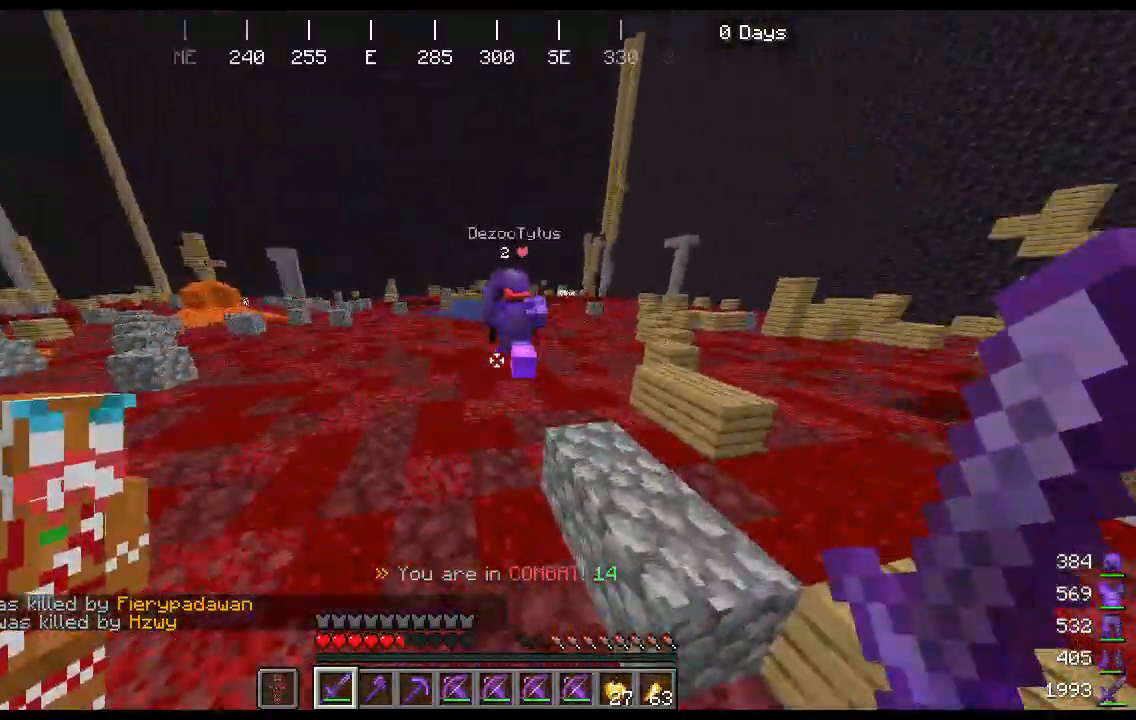
{"keys": ["space", "w"], "mouse": [], "events": []}
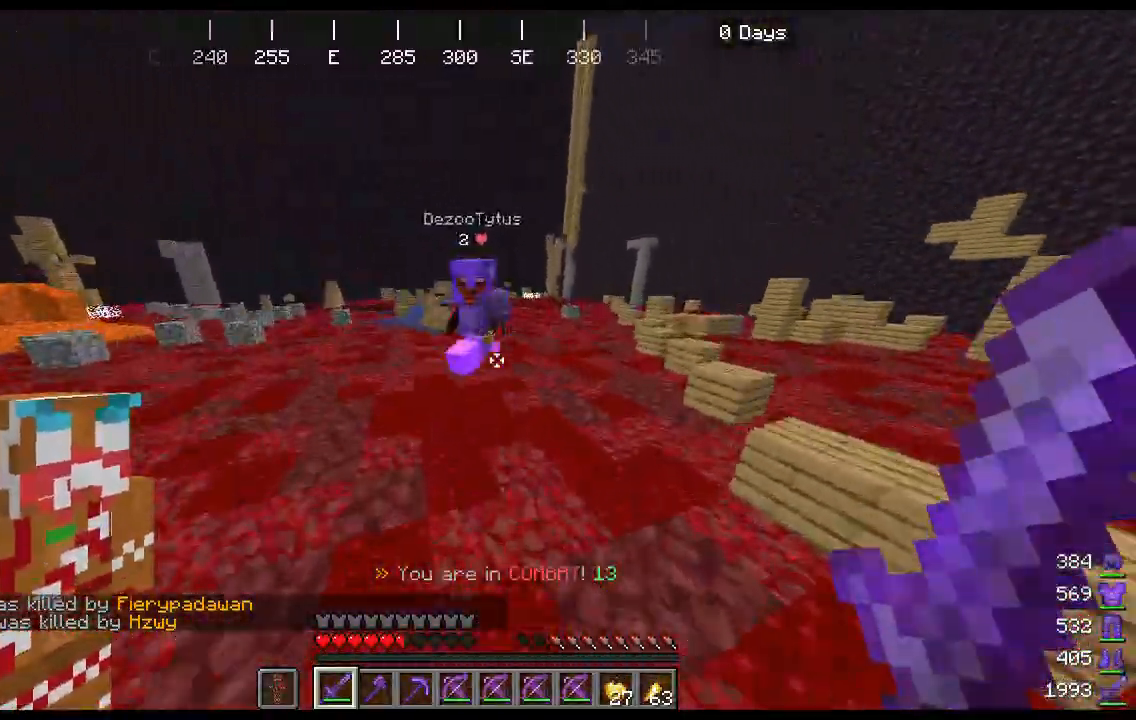
{"keys": ["space", "w"], "mouse": [], "events": [[300, "a", "down"], [400, "a", "up"], [433, "space", "up"], [500, "space", "down"]]}
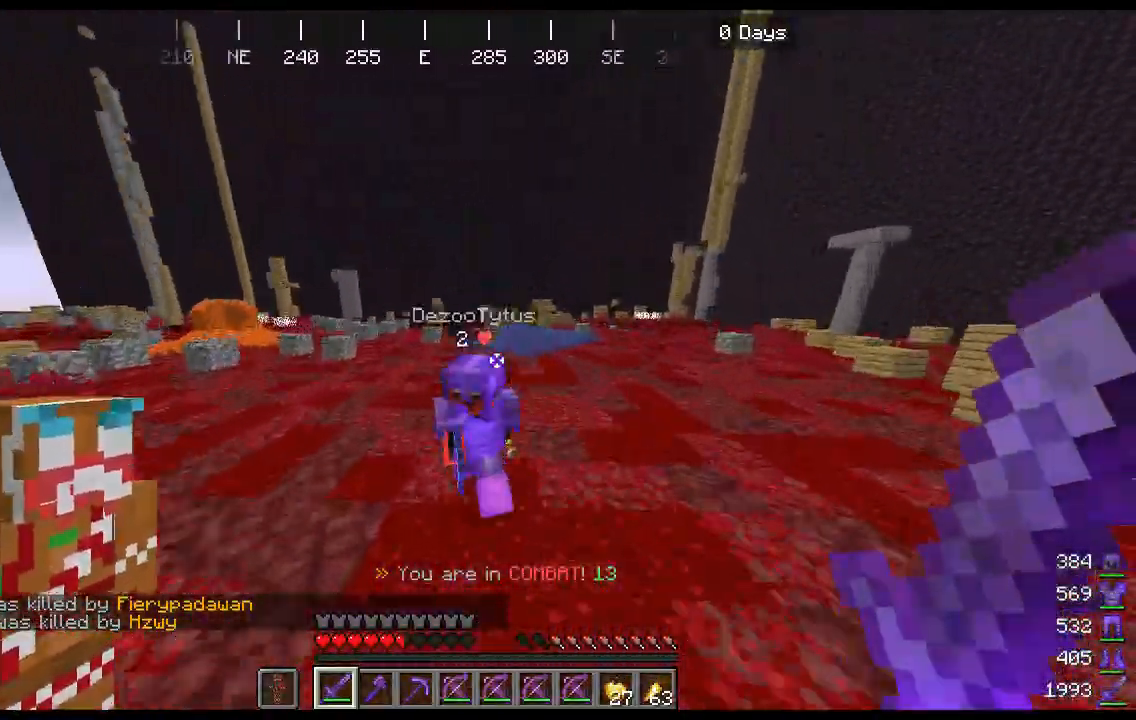
{"keys": ["space", "w"], "mouse": ["left"], "events": [[67, "space", "up"], [133, "a", "down"], [333, "mouse_left", "down"], [433, "a", "up"], [467, "space", "down"]]}
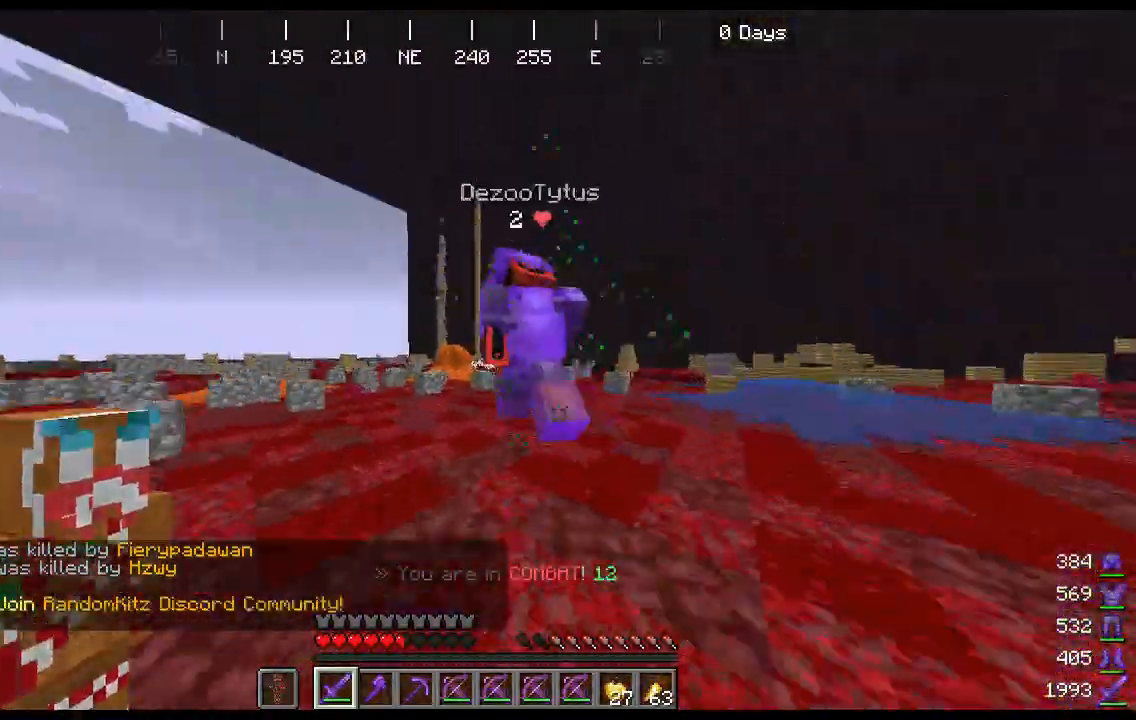
{"keys": ["a", "space", "w"], "mouse": [], "events": [[67, "mouse_left", "up"], [100, "a", "down"], [233, "a", "up"], [500, "a", "down"]]}
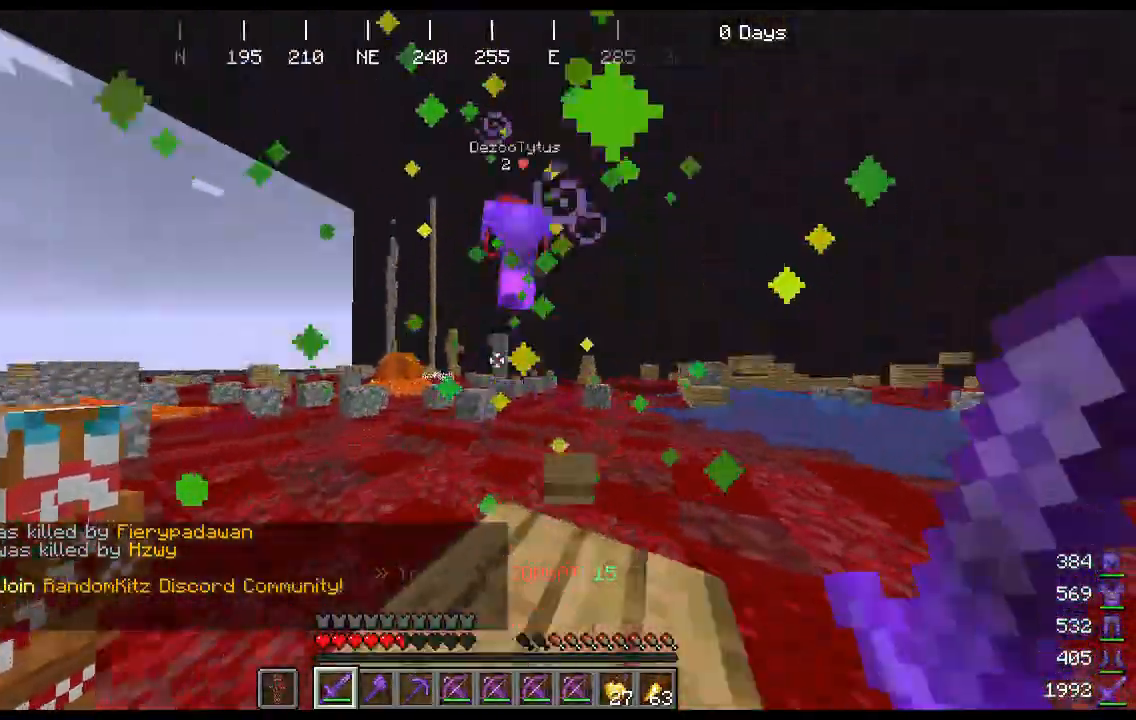
{"keys": ["w"], "mouse": [], "events": [[67, "mouse_left", "down"], [100, "a", "up"], [233, "d", "down"], [233, "mouse_left", "up"], [400, "space", "up"], [433, "d", "up"]]}
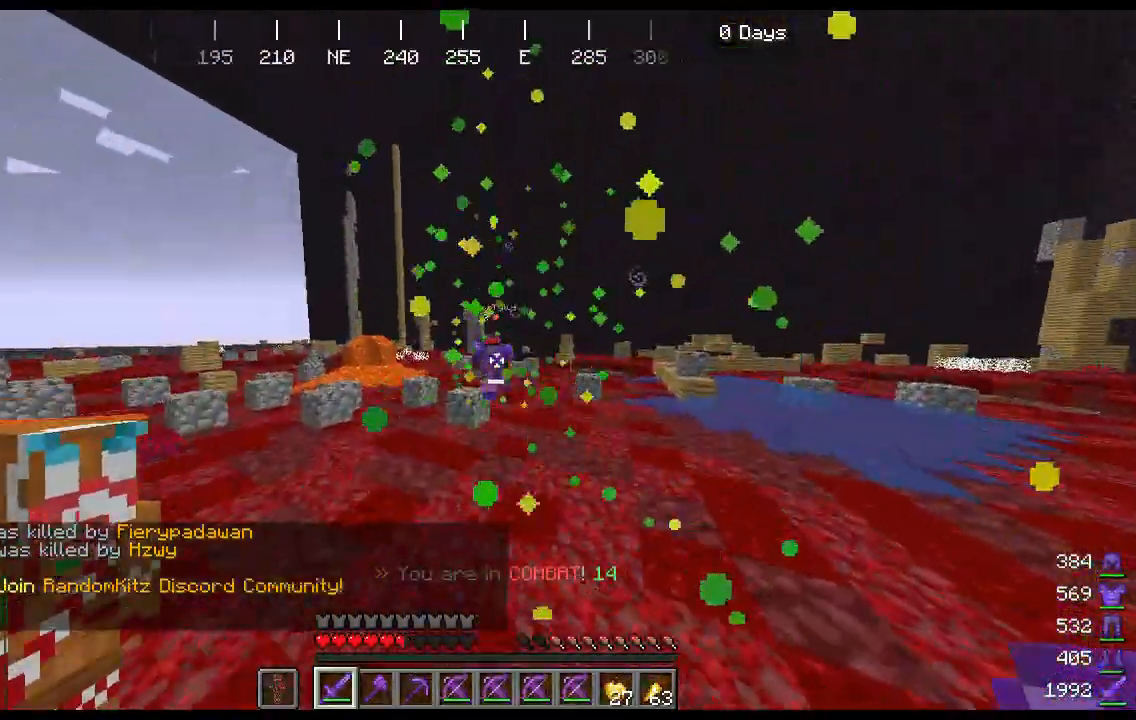
{"keys": ["w"], "mouse": [], "events": [[67, "space", "down"], [467, "space", "up"]]}
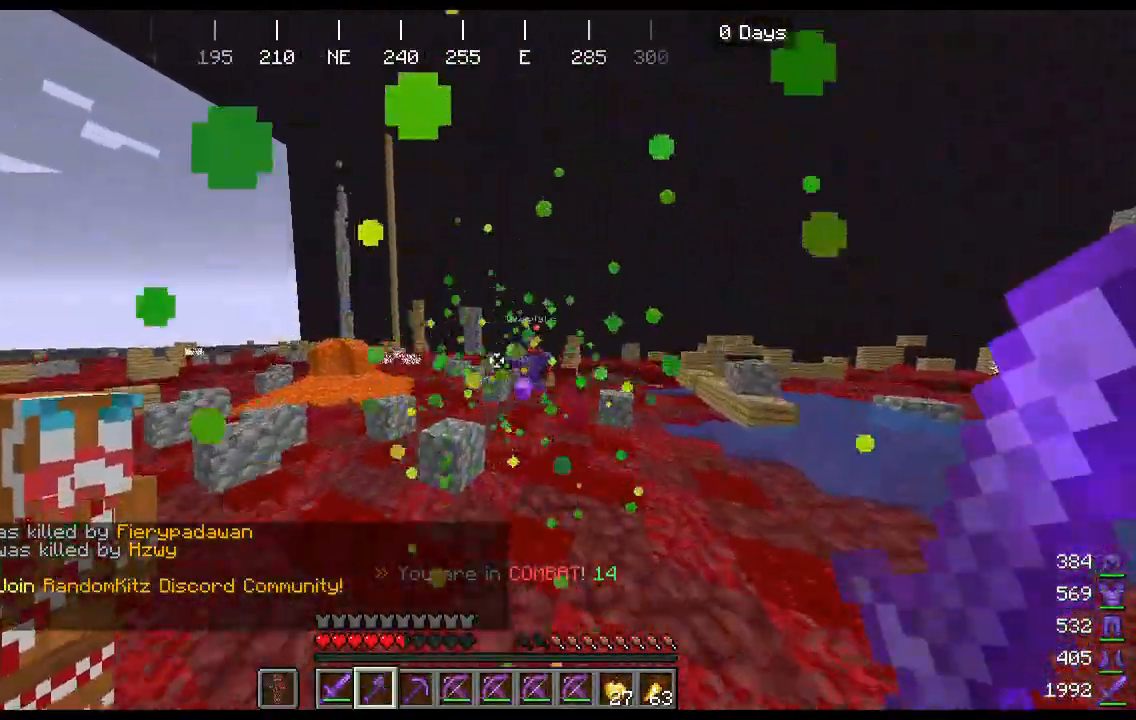
{"keys": ["space", "w"], "mouse": [], "events": [[100, "d", "down"], [233, "d", "up"], [333, "space", "down"]]}
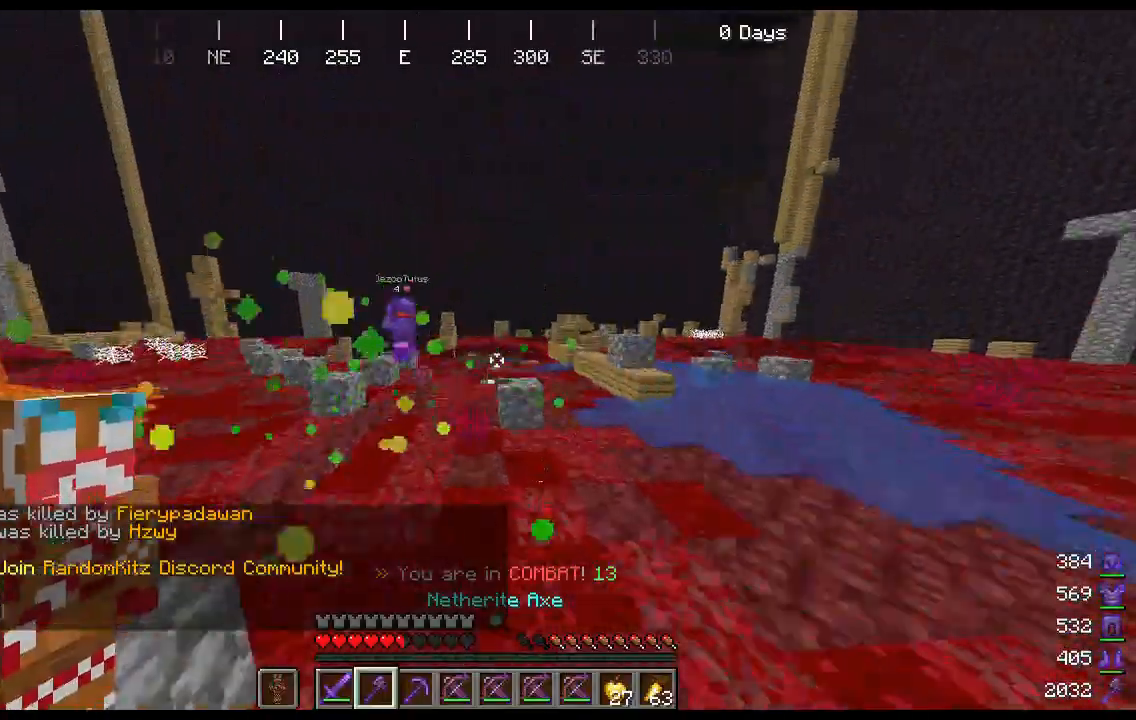
{"keys": ["space", "w"], "mouse": [], "events": []}
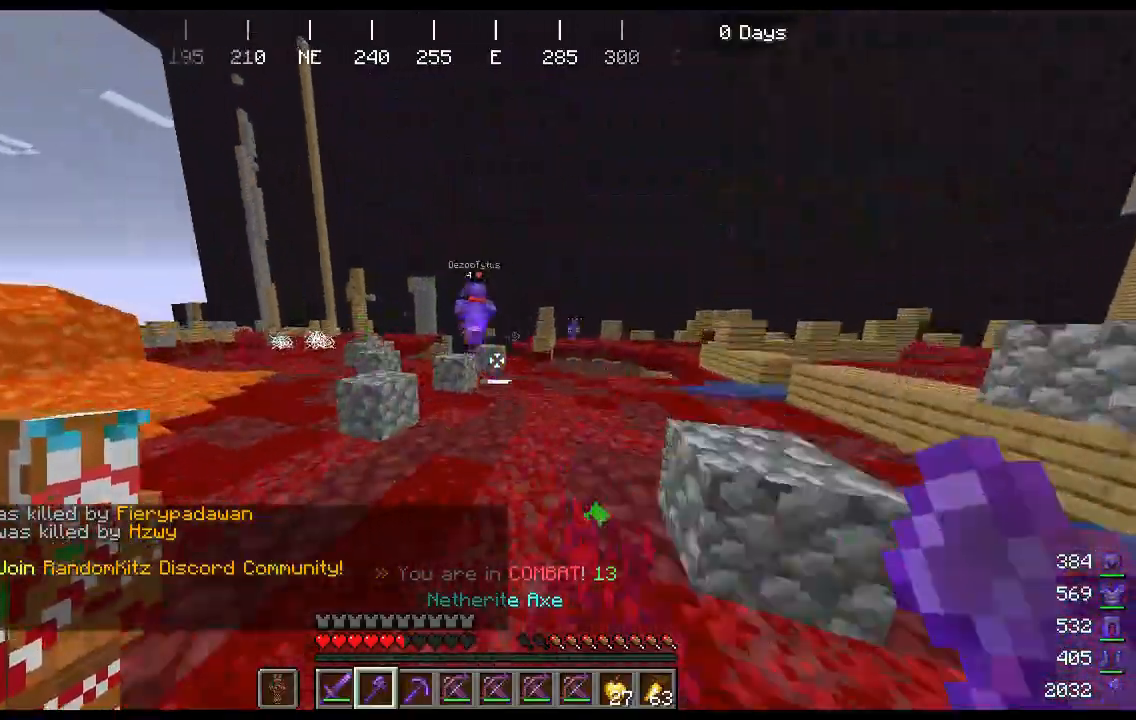
{"keys": ["w"], "mouse": [], "events": [[400, "space", "up"]]}
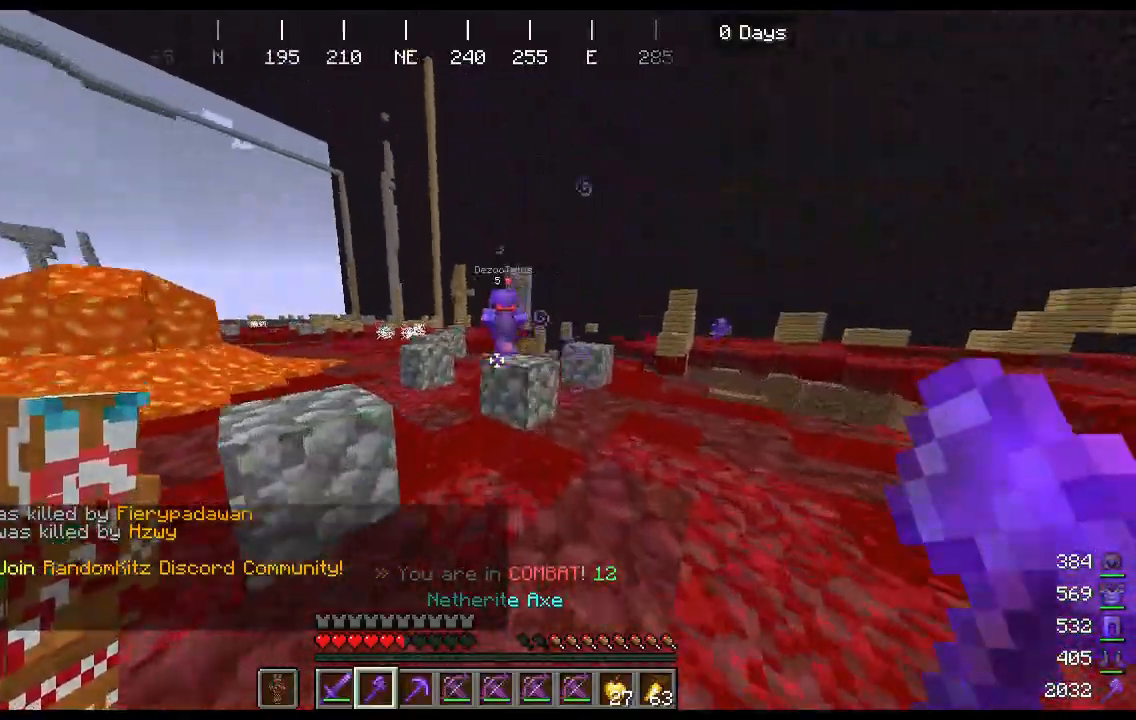
{"keys": ["w"], "mouse": [], "events": [[233, "space", "down"], [500, "space", "up"]]}
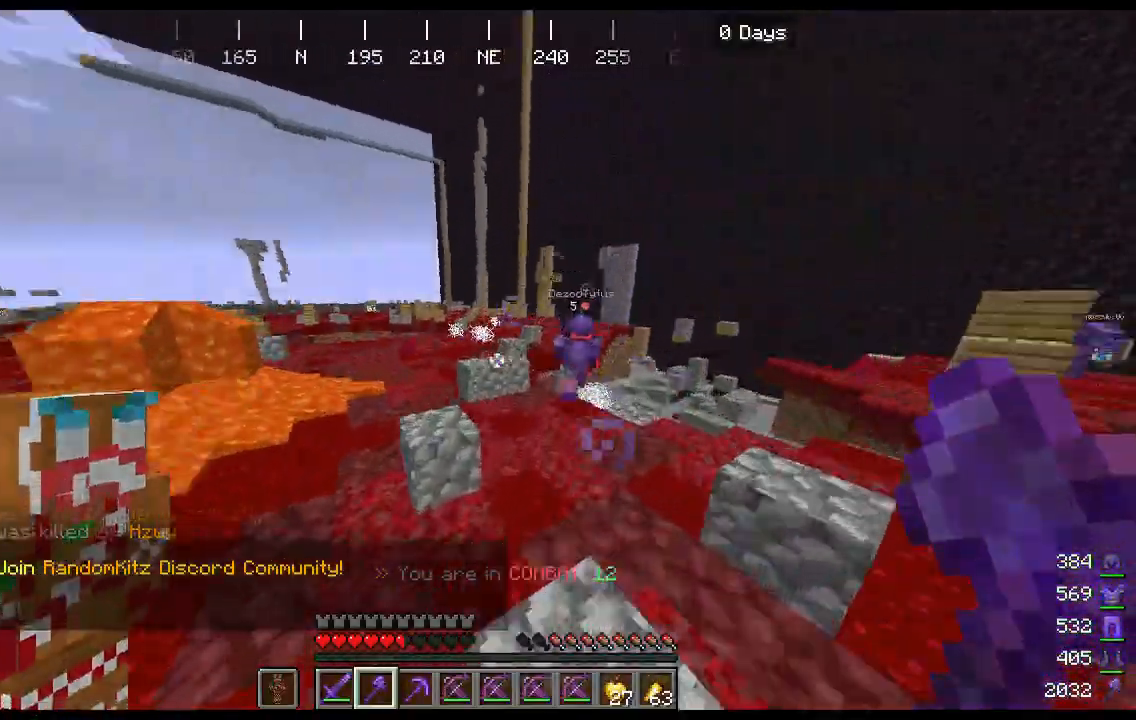
{"keys": ["a", "w"], "mouse": [], "events": [[267, "a", "down"], [267, "space", "down"], [433, "space", "up"]]}
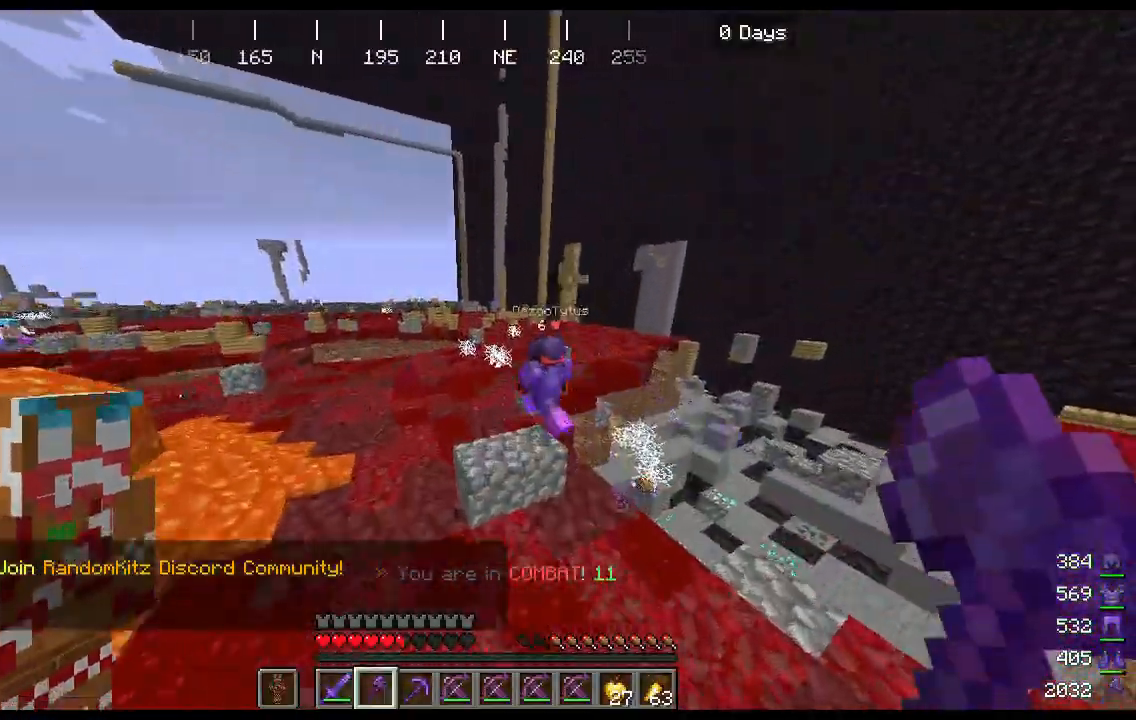
{"keys": ["space", "w"], "mouse": [], "events": [[300, "a", "up"], [300, "space", "down"]]}
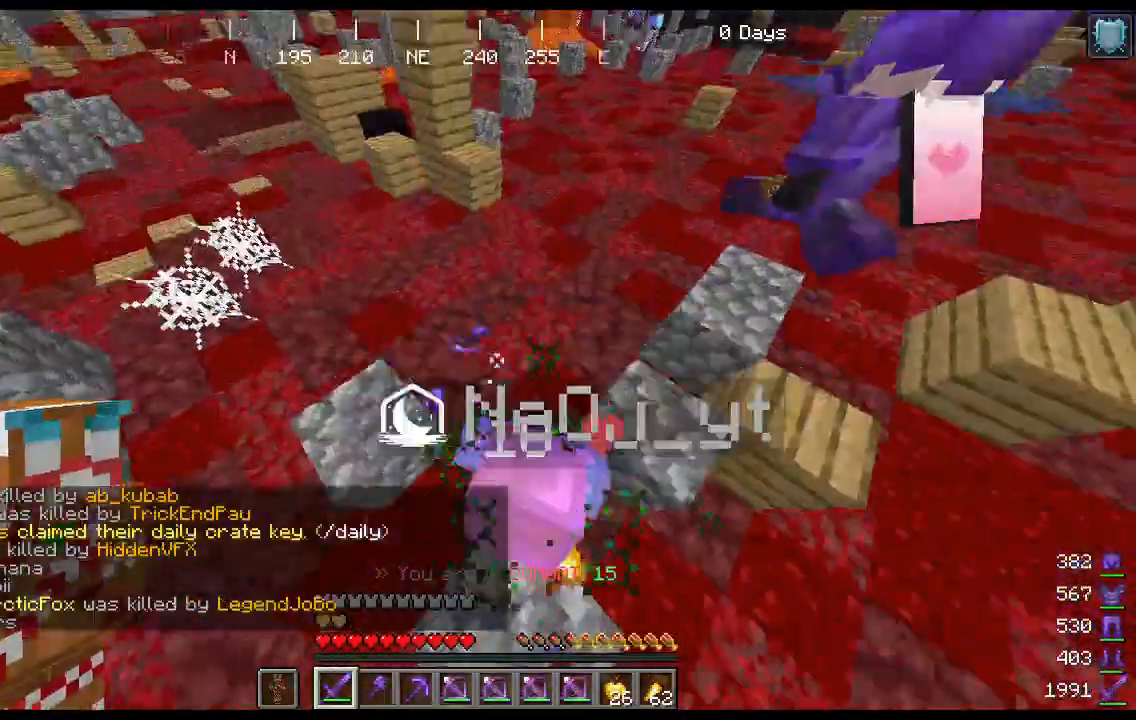
{"keys": ["s", "space"], "mouse": ["left"]}
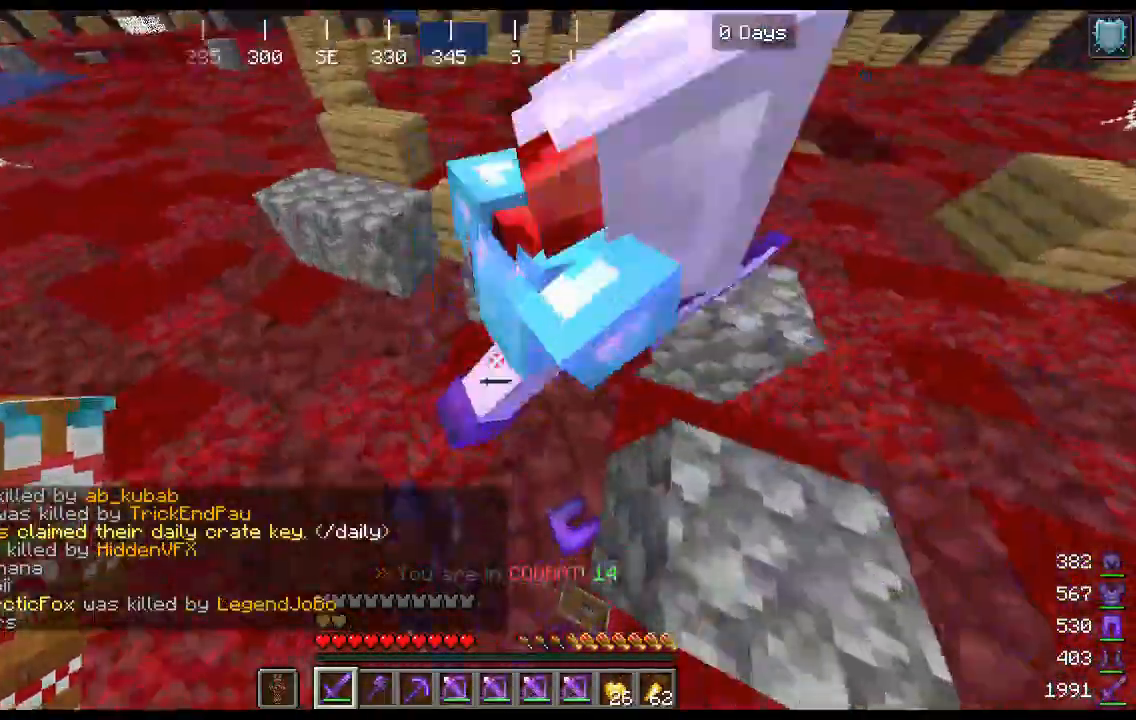
{"keys": ["space"], "mouse": ["left"], "events": [[67, "a", "down"], [67, "mouse_left", "up"], [133, "s", "up"], [233, "w", "down"], [267, "a", "up"], [400, "w", "up"], [500, "mouse_left", "down"]]}